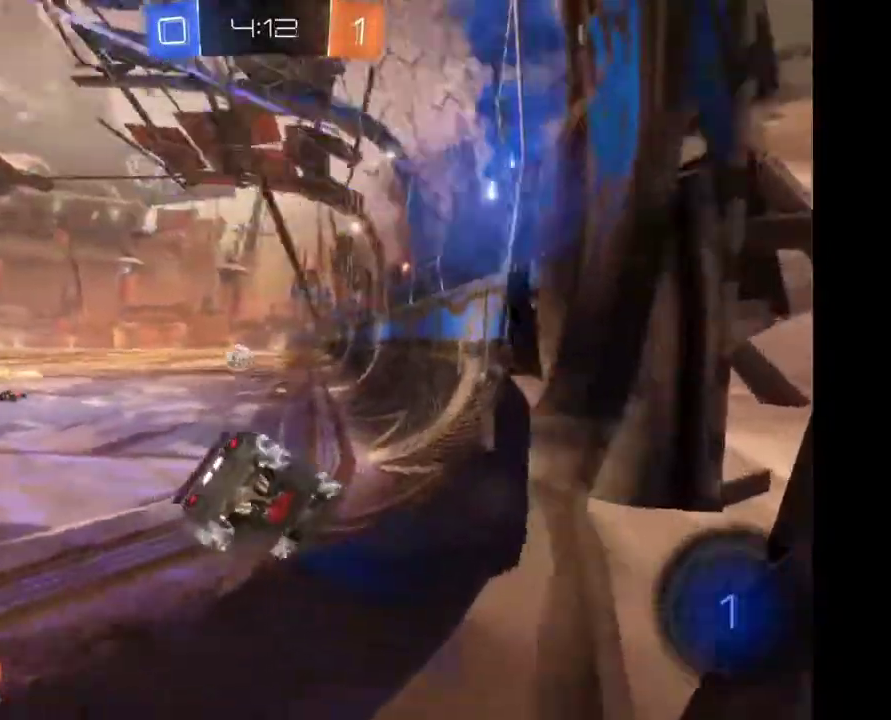
Gameplay with a controller (Xbox layout); each line is a JSON object with the inputs held at the frame after it. "events" lists button and stick changes between this image and that frame as [ms after this image, input, new state], when the widget could be followed in between. Not read: R2.
{"buttons": [], "left_stick": "center", "right_stick": "center", "events": [[300, "left_stick", "left"], [500, "left_stick", "center"]]}
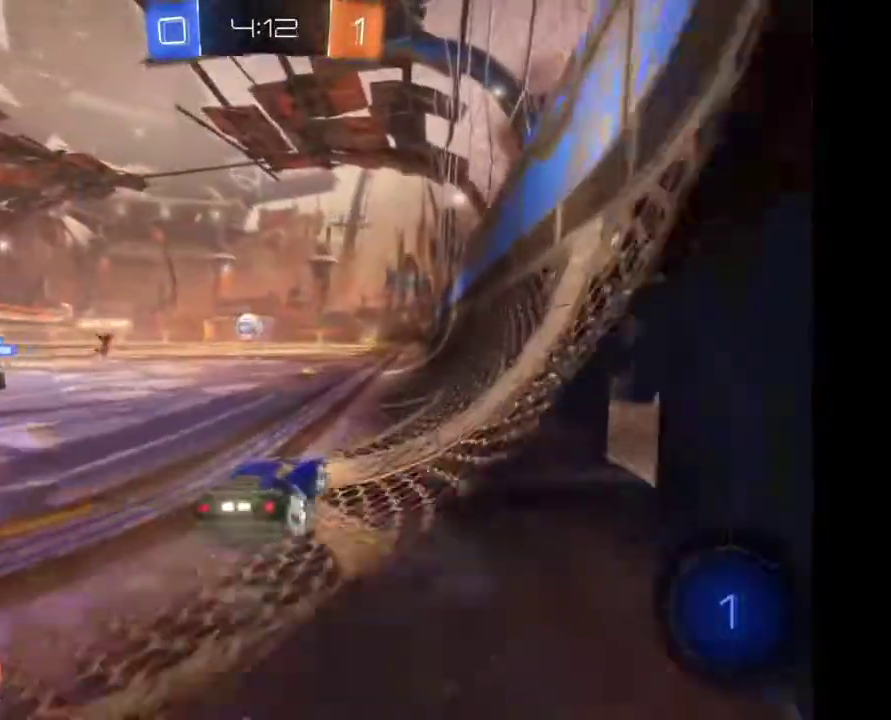
{"buttons": [], "left_stick": "center", "right_stick": "center", "events": [[200, "left_stick", "left"], [333, "left_stick", "center"]]}
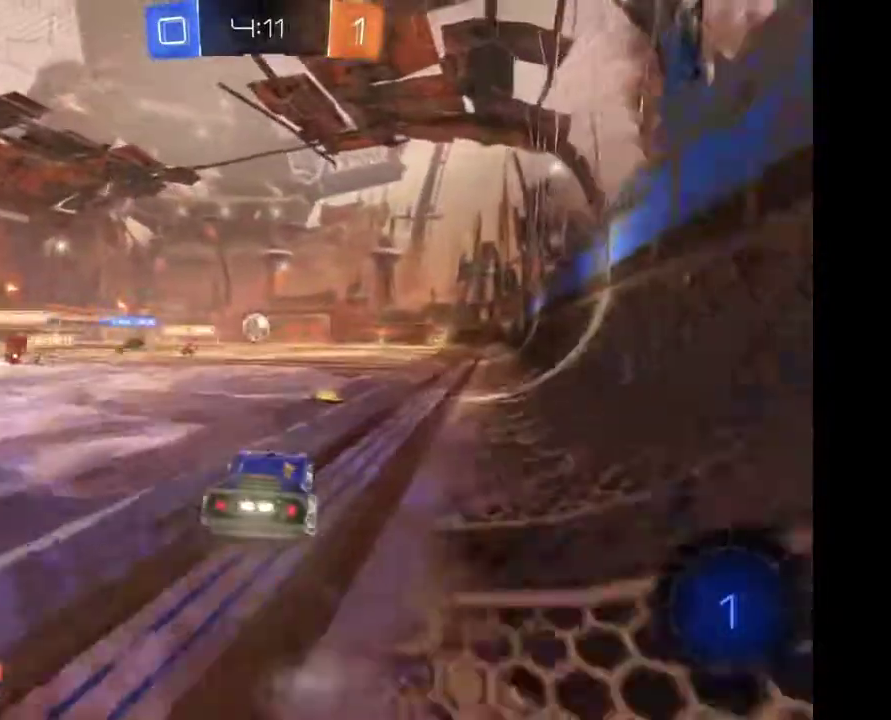
{"buttons": [], "left_stick": "center", "right_stick": "center", "events": [[167, "left_stick", "right"], [233, "left_stick", "center"]]}
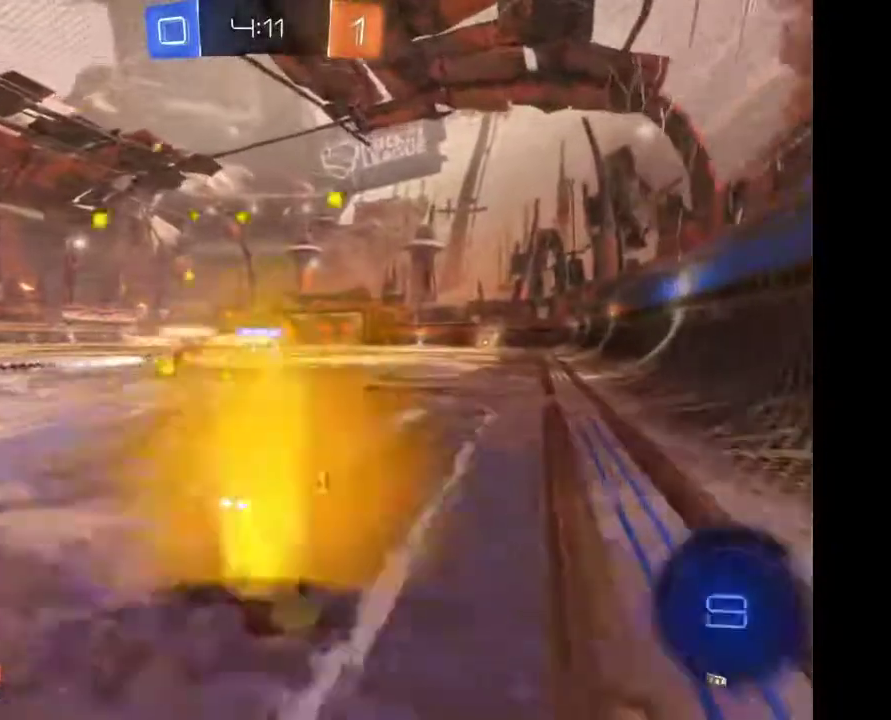
{"buttons": [], "left_stick": "center", "right_stick": "center", "events": []}
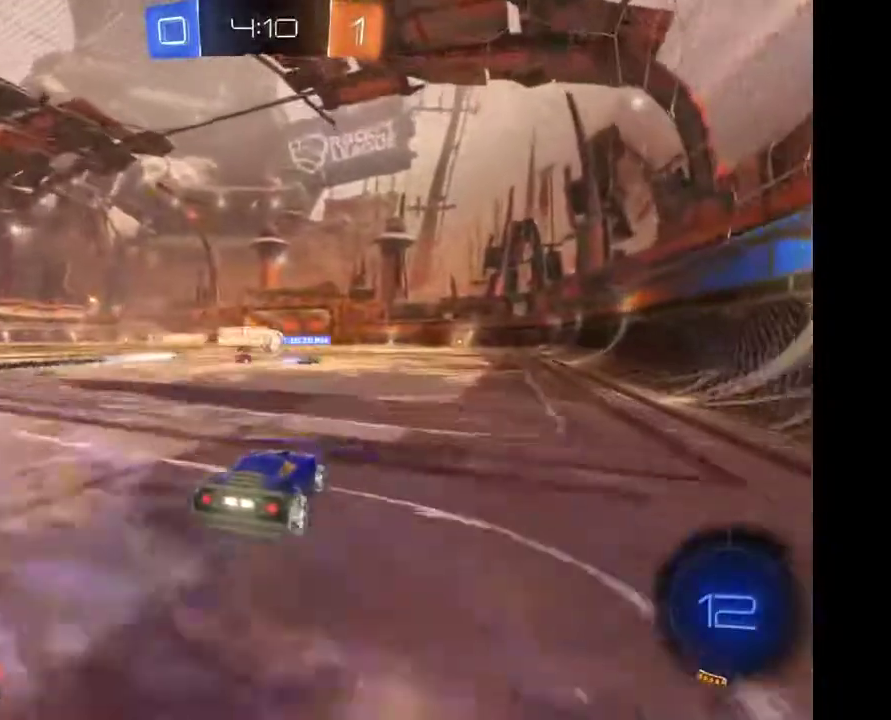
{"buttons": [], "left_stick": "center", "right_stick": "center", "events": []}
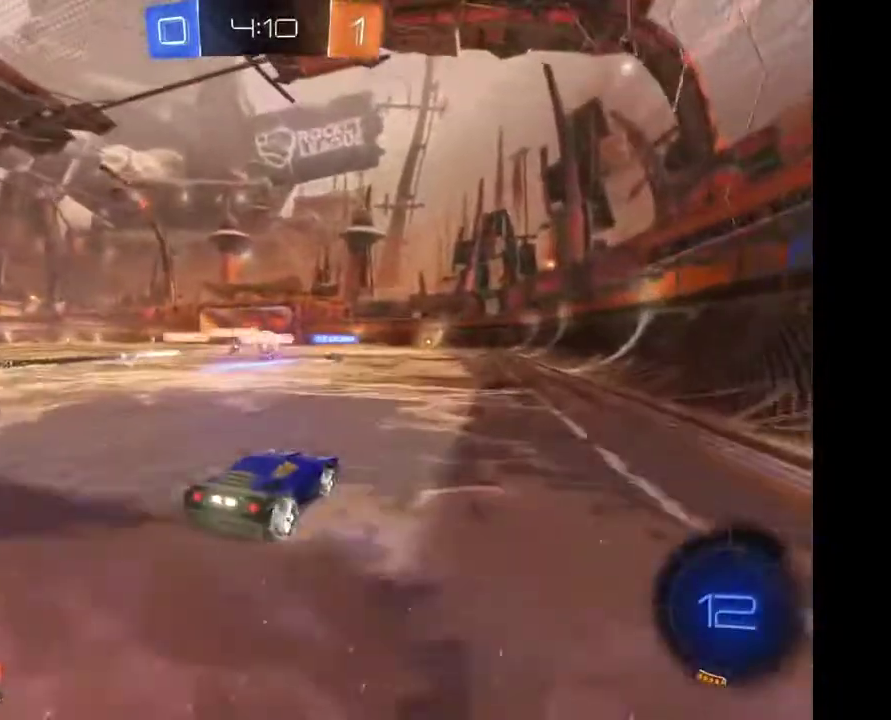
{"buttons": [], "left_stick": "left", "right_stick": "center", "events": [[133, "left_stick", "down-right"], [267, "left_stick", "center"], [500, "left_stick", "left"]]}
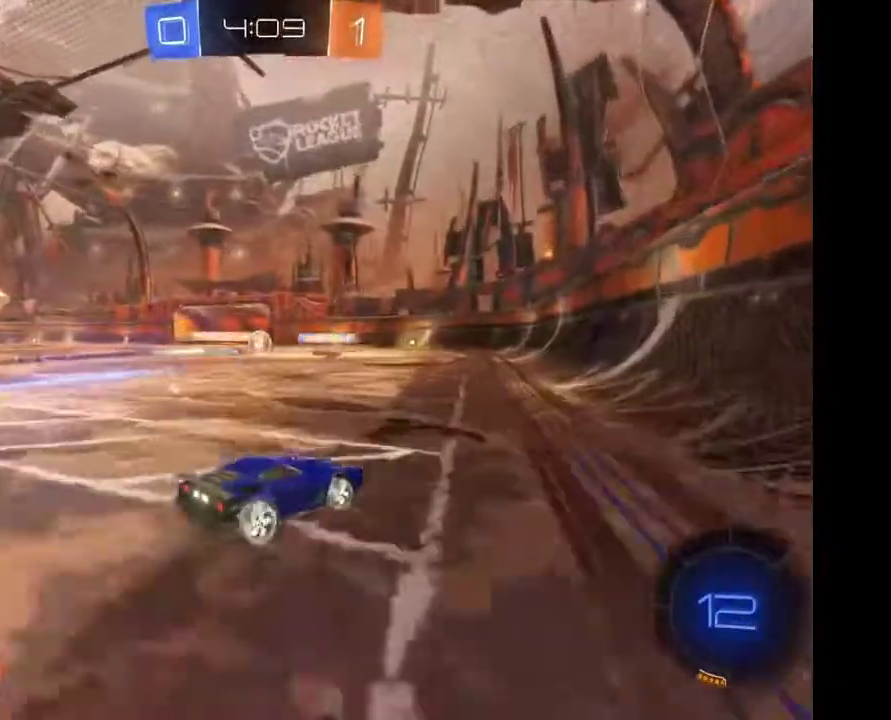
{"buttons": [], "left_stick": "center", "right_stick": "center", "events": [[200, "left_stick", "center"]]}
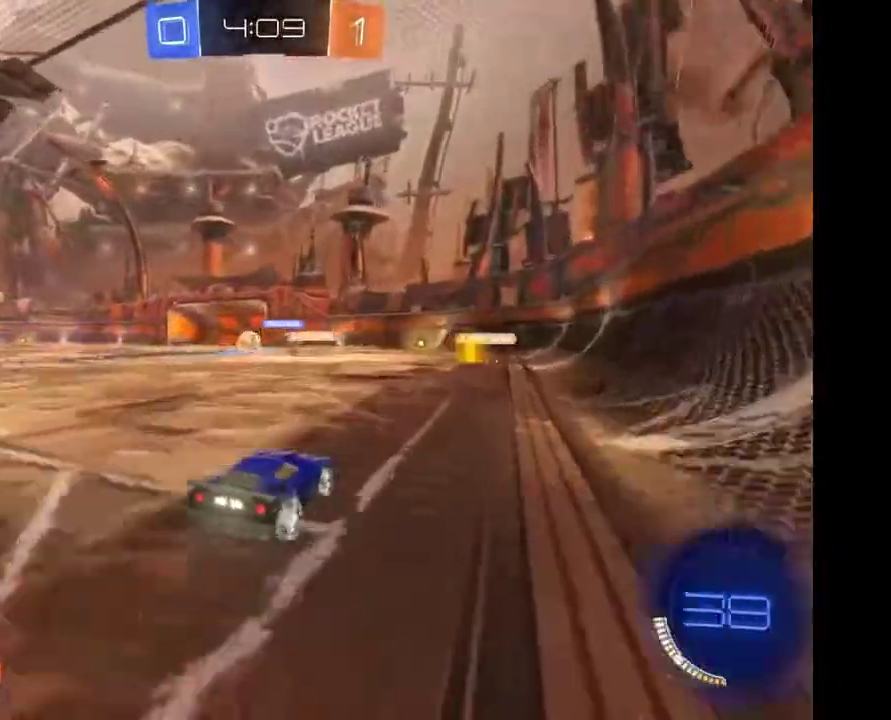
{"buttons": [], "left_stick": "left", "right_stick": "center", "events": [[233, "left_stick", "left"]]}
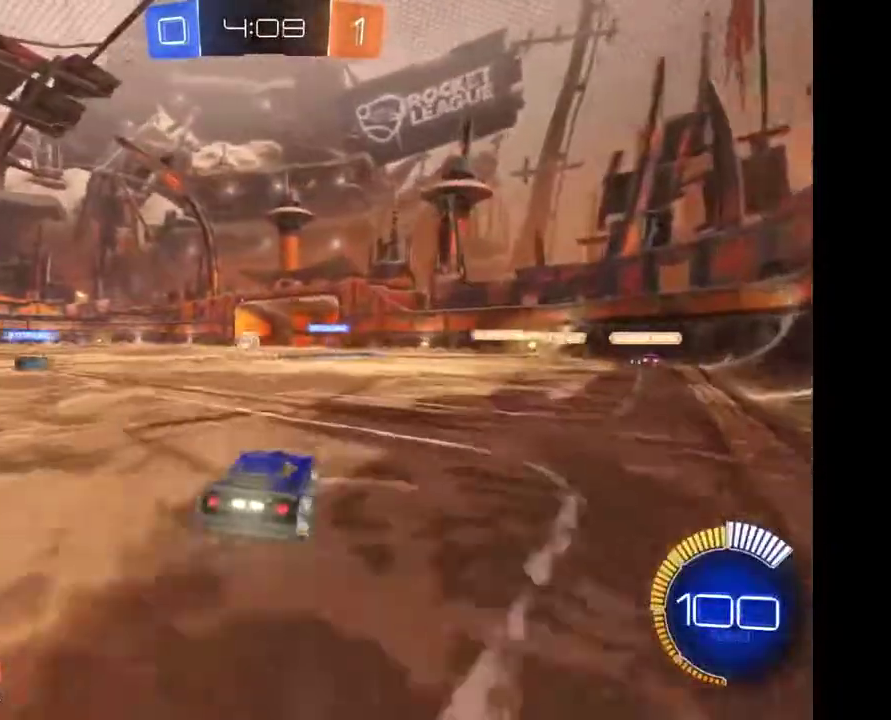
{"buttons": [], "left_stick": "center", "right_stick": "center", "events": [[333, "left_stick", "center"]]}
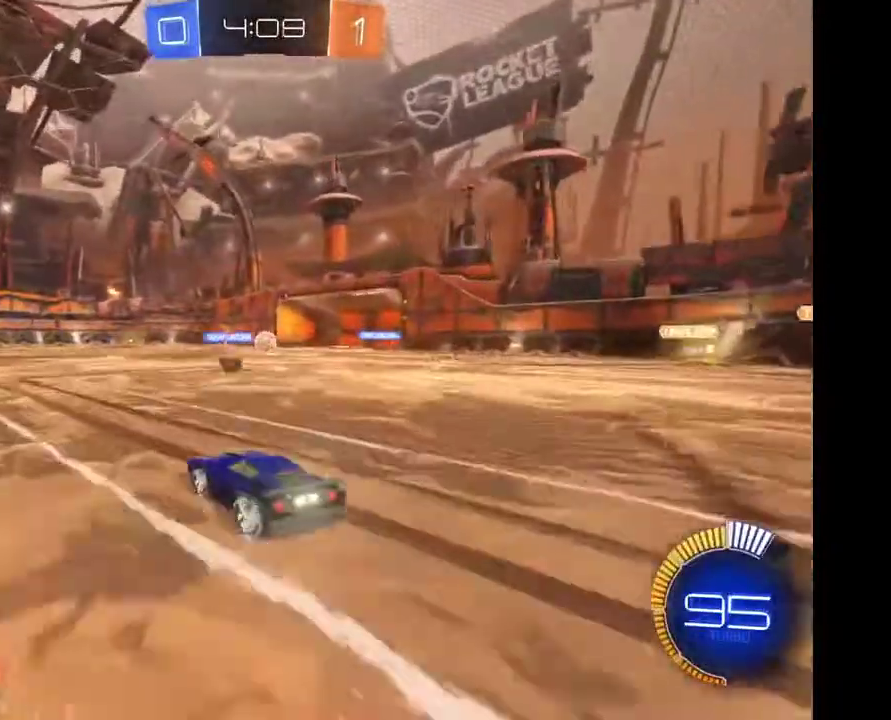
{"buttons": [], "left_stick": "center", "right_stick": "center", "events": [[33, "left_stick", "up"], [67, "A", "down"], [133, "A", "up"], [167, "left_stick", "up-left"], [200, "A", "down"], [267, "A", "up"], [333, "left_stick", "center"]]}
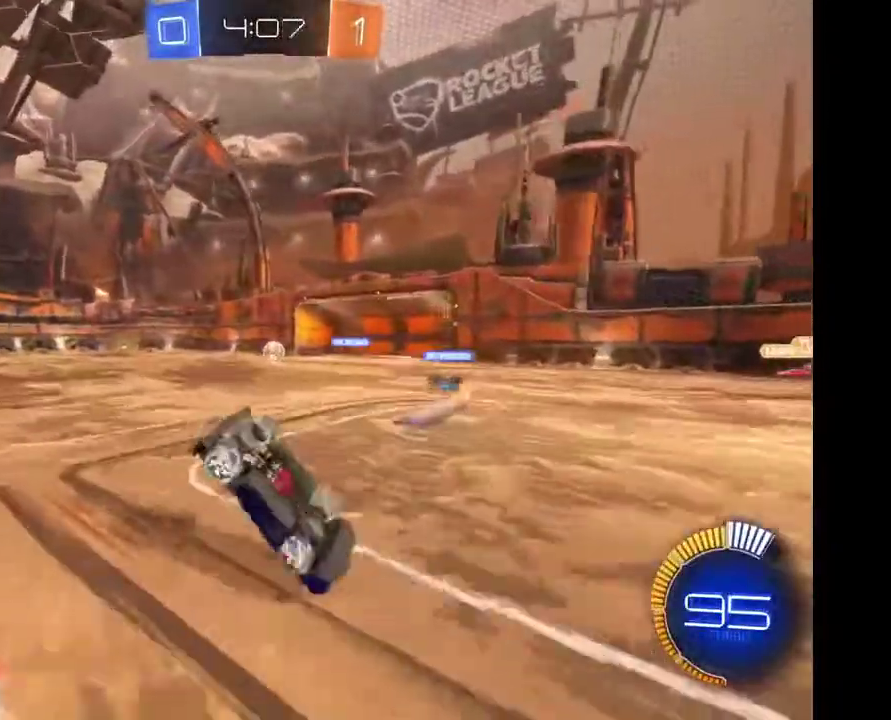
{"buttons": [], "left_stick": "center", "right_stick": "center", "events": []}
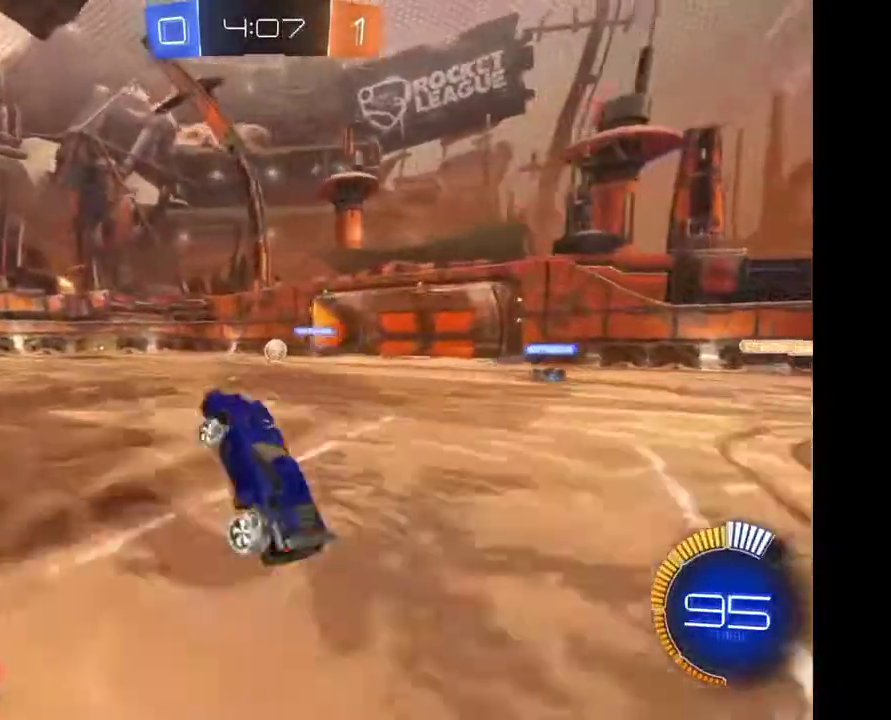
{"buttons": [], "left_stick": "right", "right_stick": "center", "events": [[500, "left_stick", "right"]]}
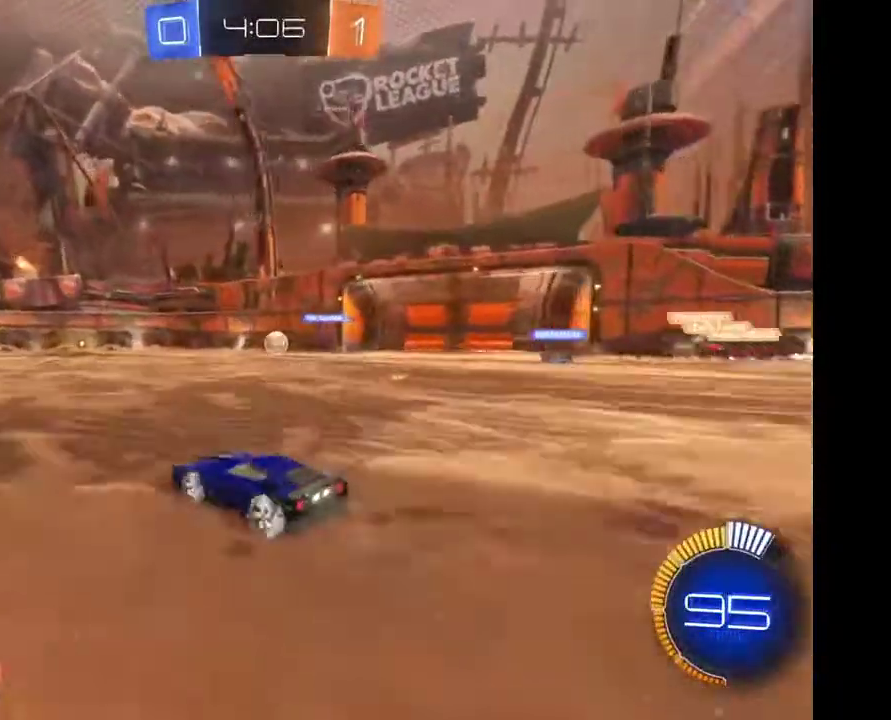
{"buttons": [], "left_stick": "center", "right_stick": "center", "events": [[133, "left_stick", "center"]]}
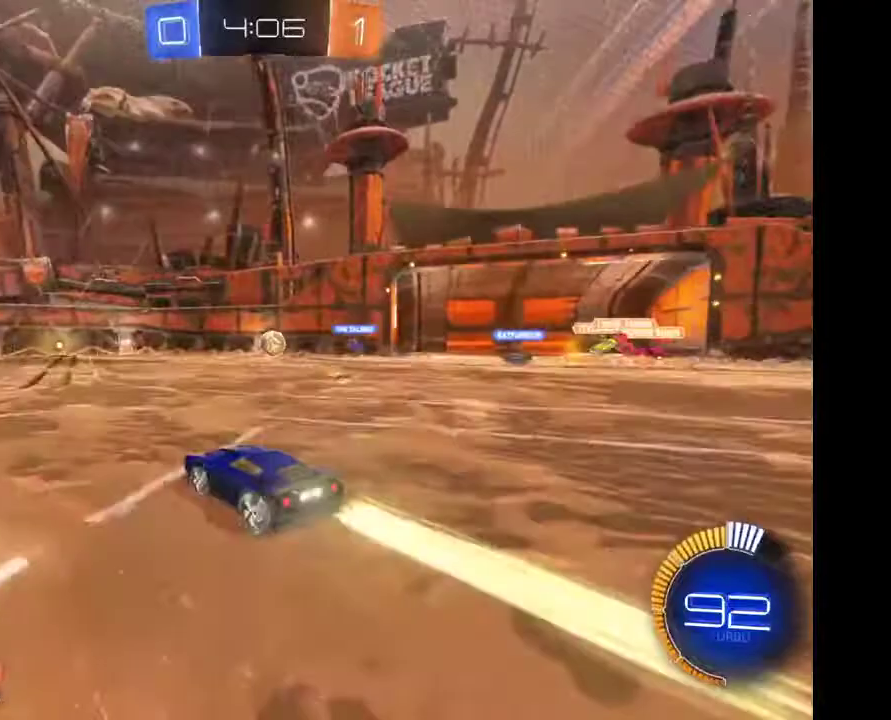
{"buttons": [], "left_stick": "center", "right_stick": "center", "events": []}
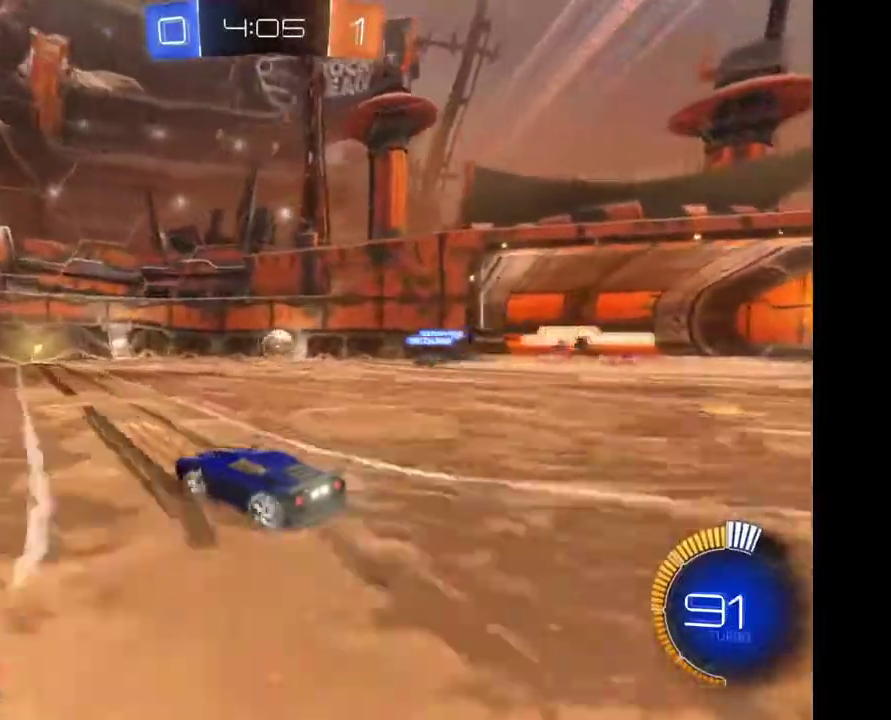
{"buttons": [], "left_stick": "center", "right_stick": "center", "events": [[33, "left_stick", "left"], [100, "left_stick", "center"]]}
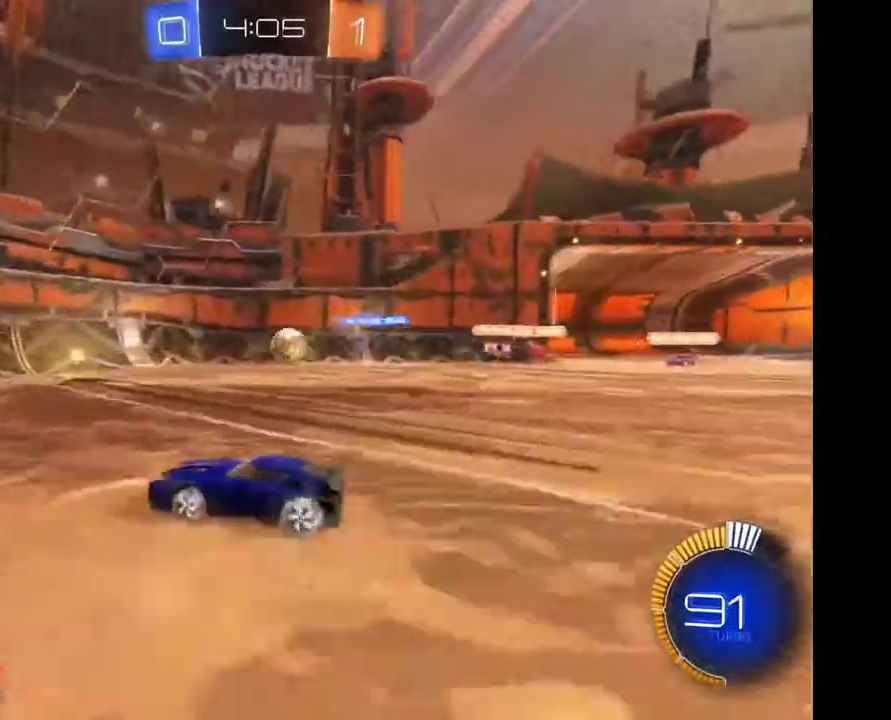
{"buttons": [], "left_stick": "right", "right_stick": "center", "events": [[200, "left_stick", "right"]]}
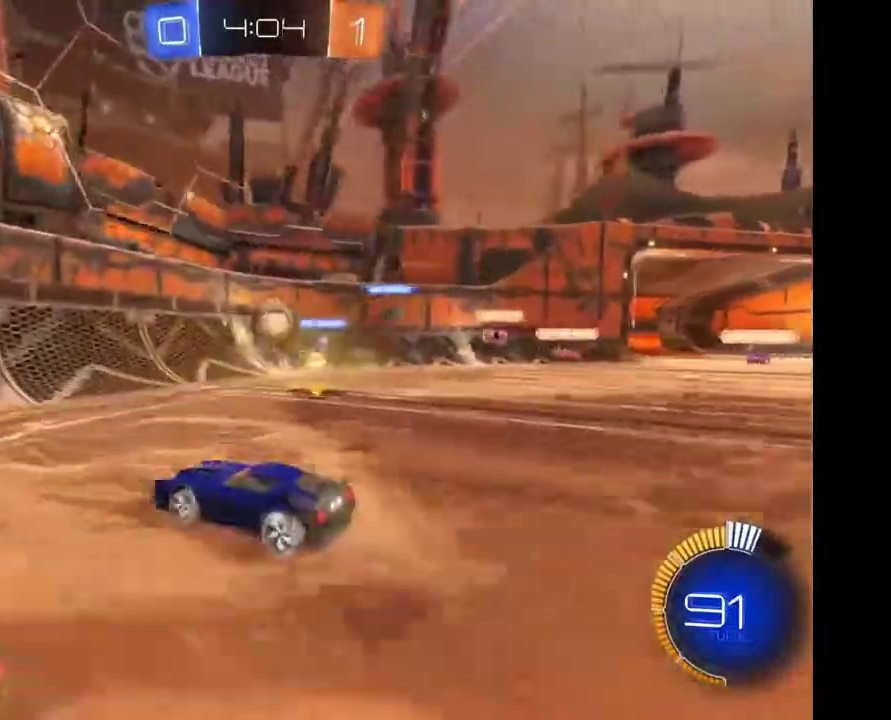
{"buttons": [], "left_stick": "left", "right_stick": "center", "events": [[167, "left_stick", "center"], [300, "left_stick", "left"]]}
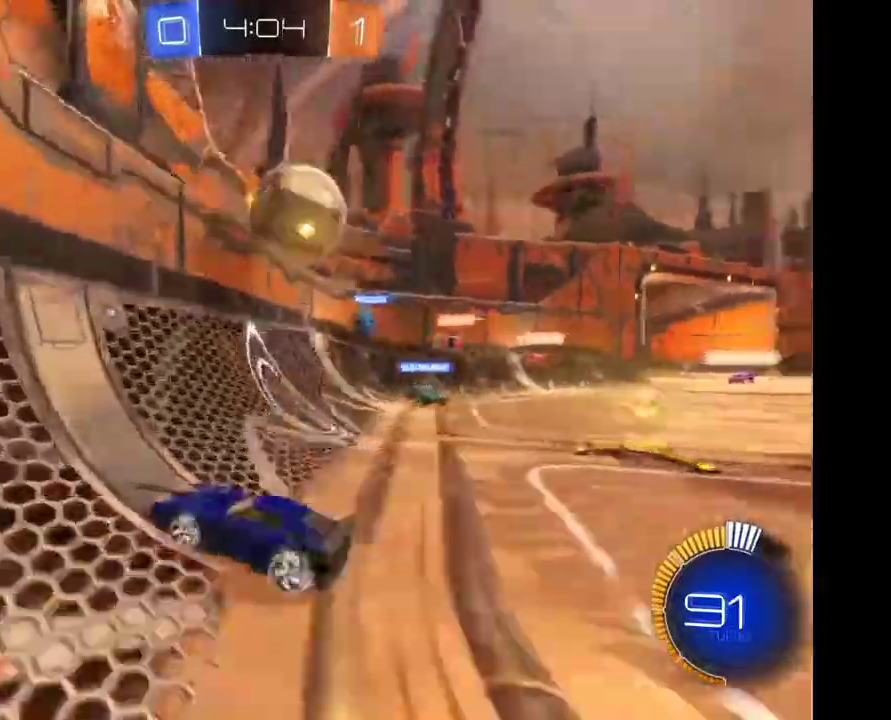
{"buttons": [], "left_stick": "right", "right_stick": "center", "events": [[67, "left_stick", "center"], [133, "left_stick", "right"], [200, "A", "down"], [400, "A", "up"]]}
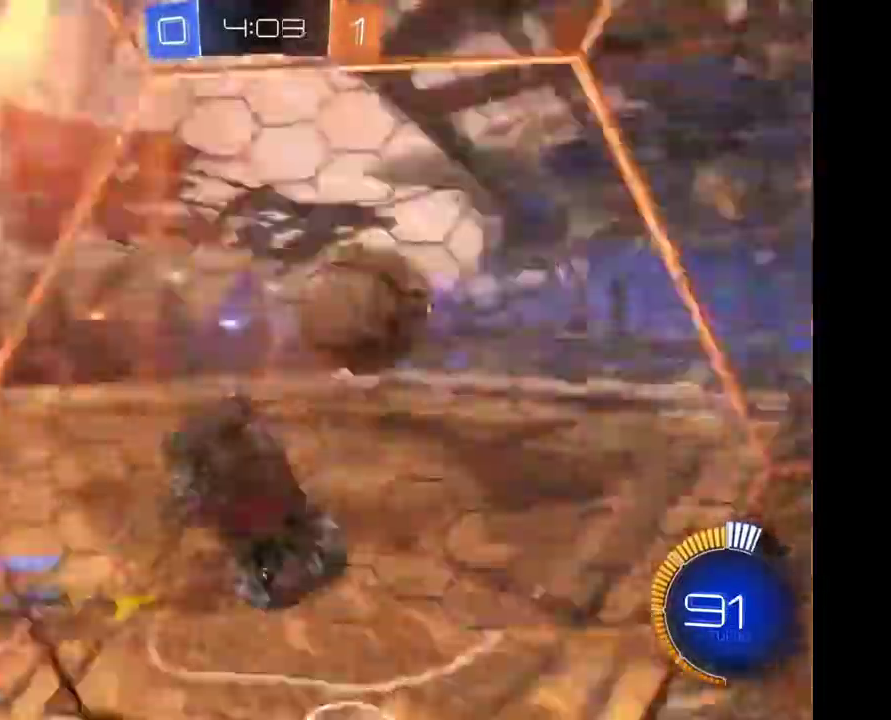
{"buttons": [], "left_stick": "center", "right_stick": "center", "events": [[33, "left_stick", "center"]]}
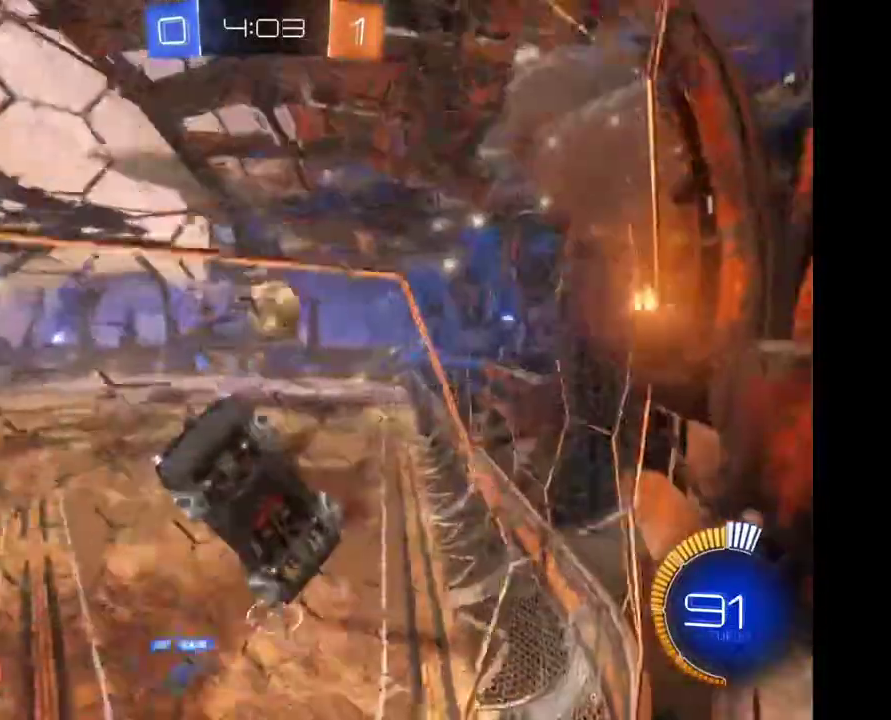
{"buttons": [], "left_stick": "left", "right_stick": "center", "events": [[33, "left_stick", "left"]]}
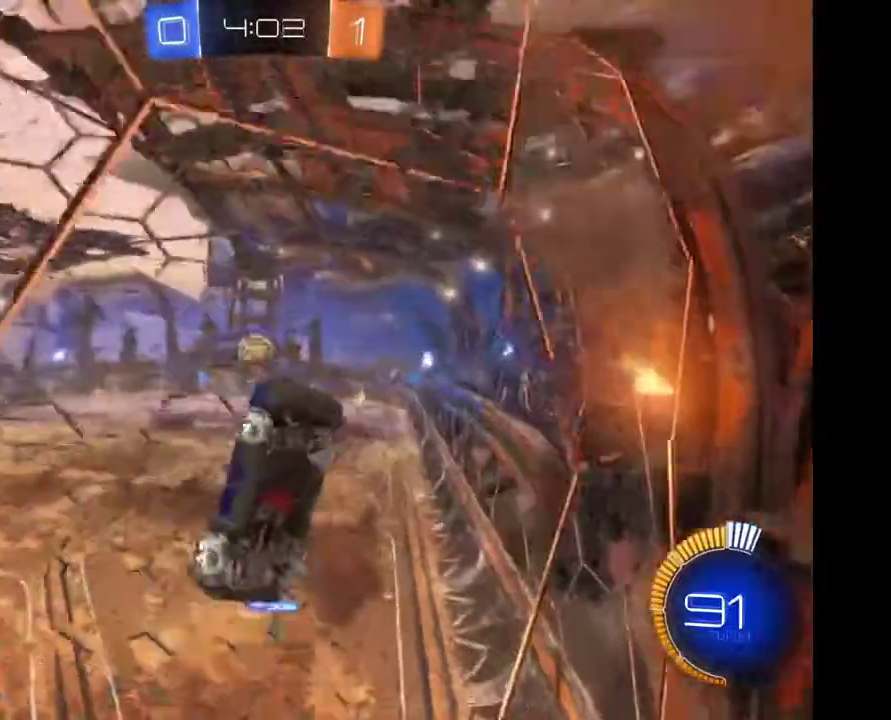
{"buttons": [], "left_stick": "left", "right_stick": "center", "events": []}
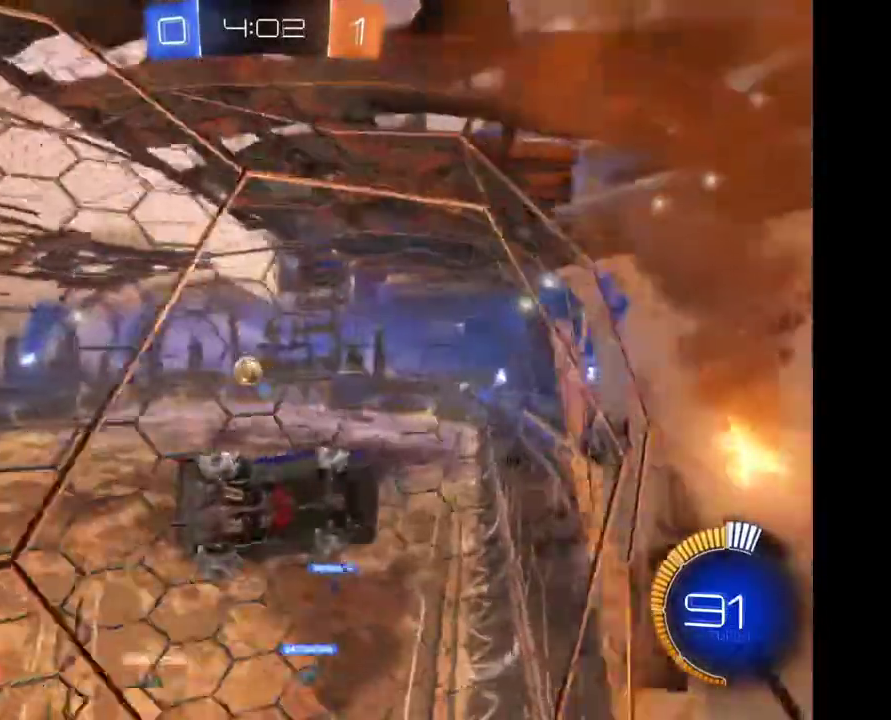
{"buttons": [], "left_stick": "center", "right_stick": "center", "events": [[433, "left_stick", "center"]]}
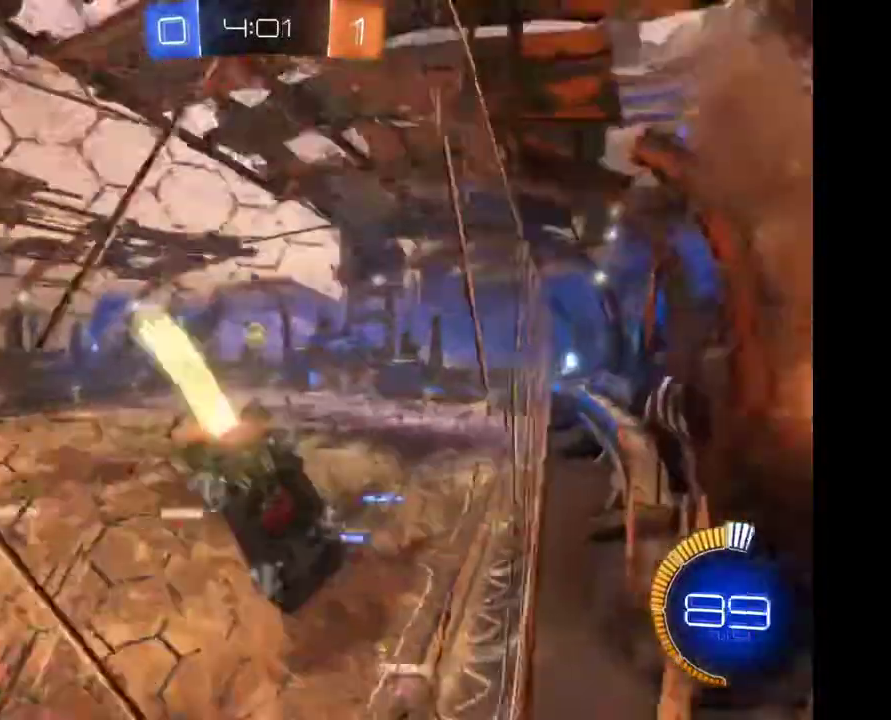
{"buttons": [], "left_stick": "center", "right_stick": "center", "events": []}